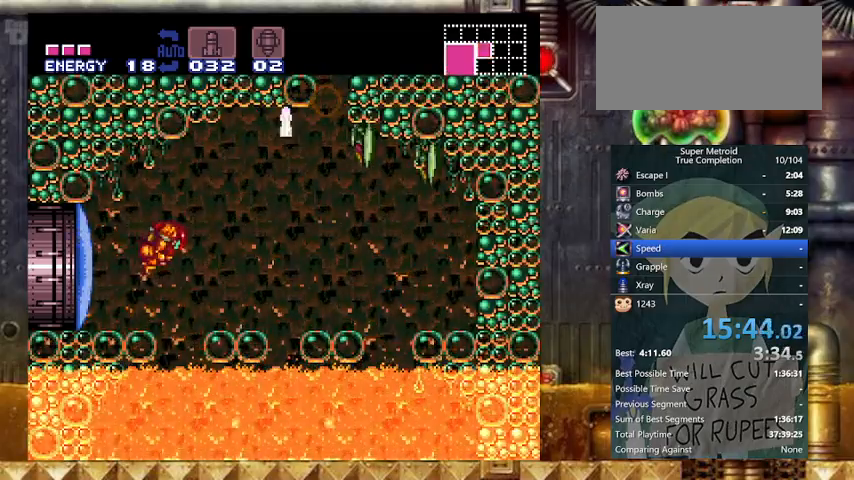
Gameplay with a controller (Nintendo layout); each line is a JSON object with the inputs held at the frame after it. "events" lists button and stick changes between this image and that frame as [ms after this image, input, new state], when the widget could be followed in between. Not read: L3 R3.
{"buttons": ["B", "Y", "DPAD_RIGHT"], "events": [[233, "R1", "down"], [367, "R1", "up"], [500, "B", "down"]]}
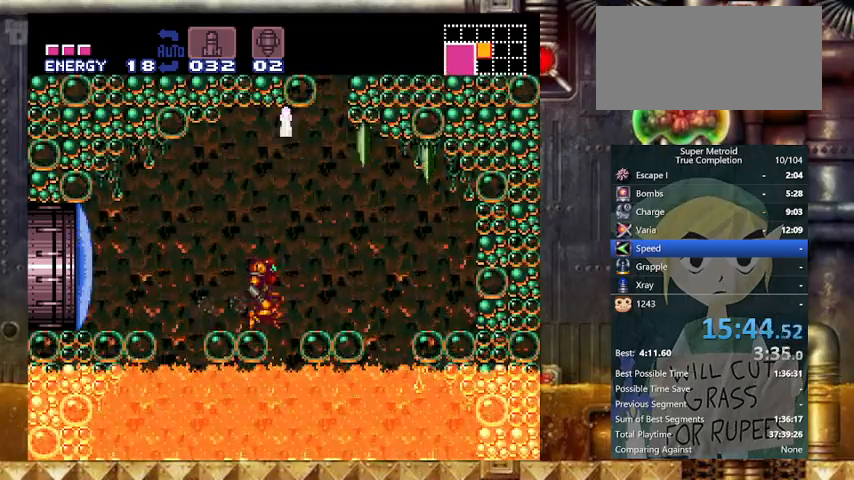
{"buttons": ["B", "Y", "DPAD_RIGHT"], "events": [[333, "DPAD_LEFT", "down"], [367, "B", "up"], [367, "DPAD_RIGHT", "up"], [433, "B", "down"], [467, "DPAD_LEFT", "up"], [467, "DPAD_RIGHT", "down"]]}
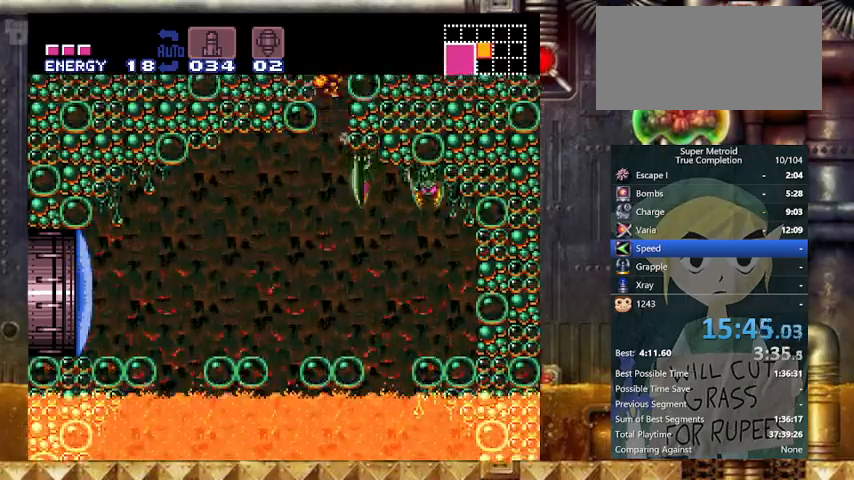
{"buttons": ["Y", "DPAD_RIGHT"], "events": [[133, "B", "up"], [200, "DPAD_UP", "down"], [267, "DPAD_RIGHT", "up"], [267, "X", "down"], [300, "X", "up"], [367, "DPAD_UP", "up"], [500, "DPAD_RIGHT", "down"]]}
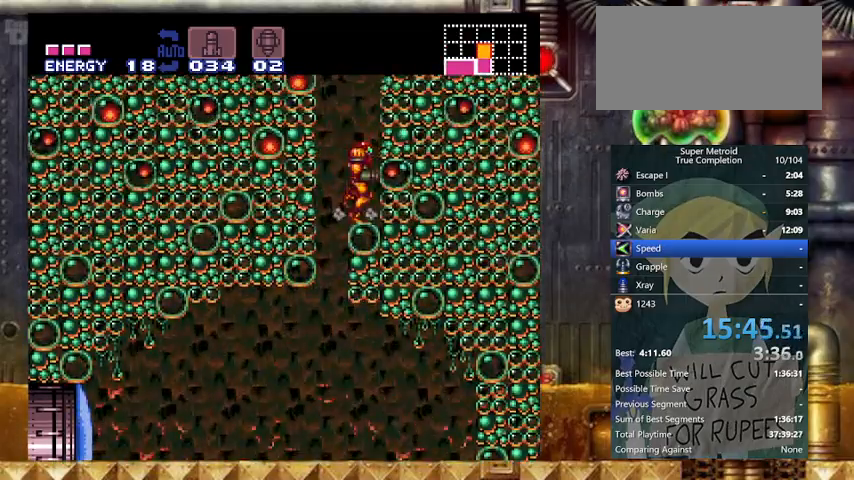
{"buttons": ["B", "Y", "DPAD_LEFT"], "events": [[33, "B", "down"], [167, "DPAD_LEFT", "down"], [233, "DPAD_RIGHT", "up"]]}
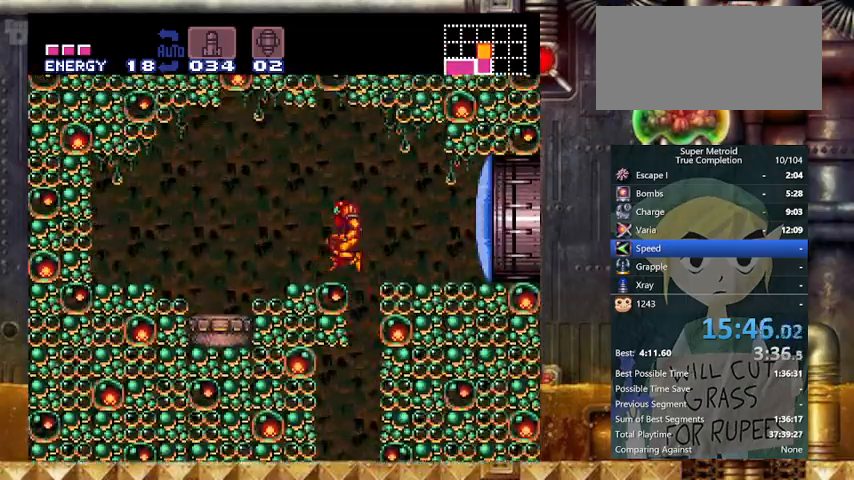
{"buttons": ["Y", "DPAD_LEFT"], "events": [[167, "B", "up"]]}
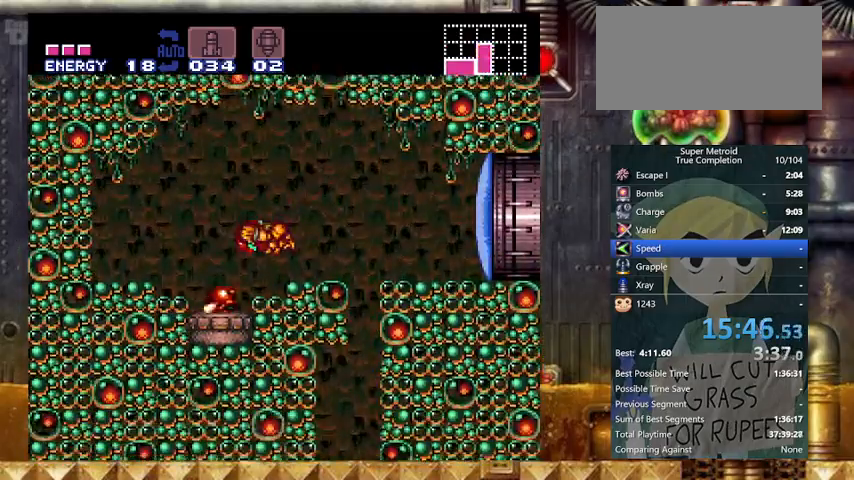
{"buttons": ["Y", "L1"], "events": [[67, "DPAD_LEFT", "up"], [67, "L1", "down"], [133, "X", "down"], [267, "X", "up"], [300, "DPAD_LEFT", "down"], [400, "DPAD_LEFT", "up"]]}
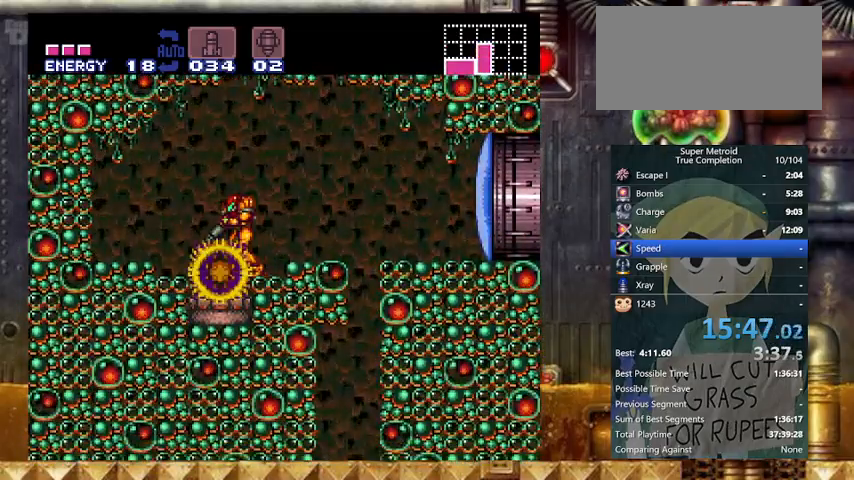
{"buttons": ["Y", "DPAD_RIGHT"], "events": [[67, "DPAD_RIGHT", "down"], [133, "L1", "up"], [233, "B", "down"], [333, "B", "up"]]}
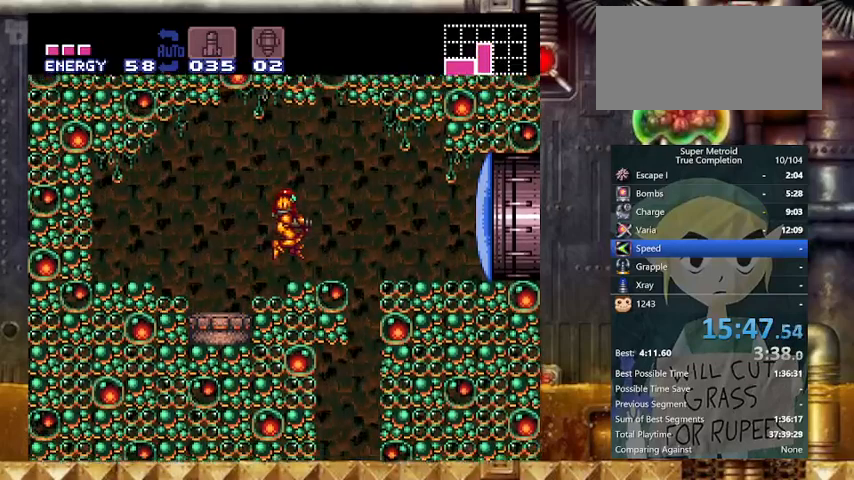
{"buttons": ["X", "Y", "DPAD_RIGHT"], "events": [[33, "X", "down"], [333, "DPAD_DOWN", "down"], [367, "DPAD_RIGHT", "up"], [433, "DPAD_RIGHT", "down"], [467, "DPAD_DOWN", "up"]]}
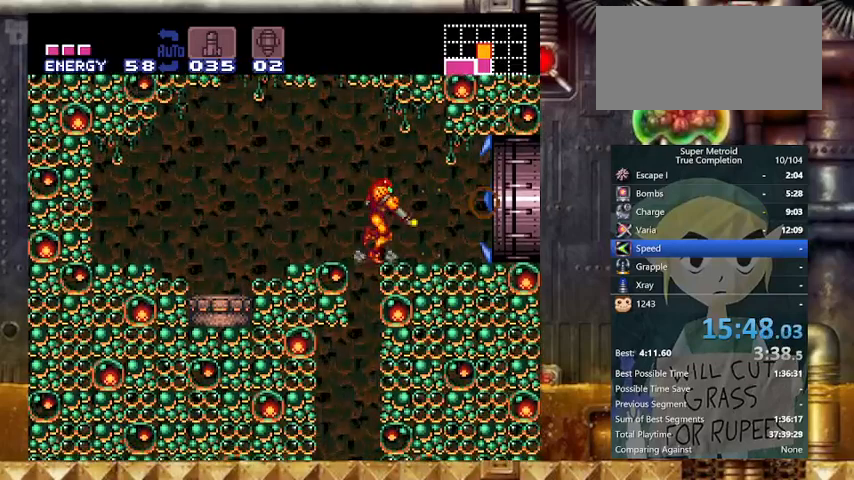
{"buttons": ["X", "Y", "DPAD_RIGHT"], "events": []}
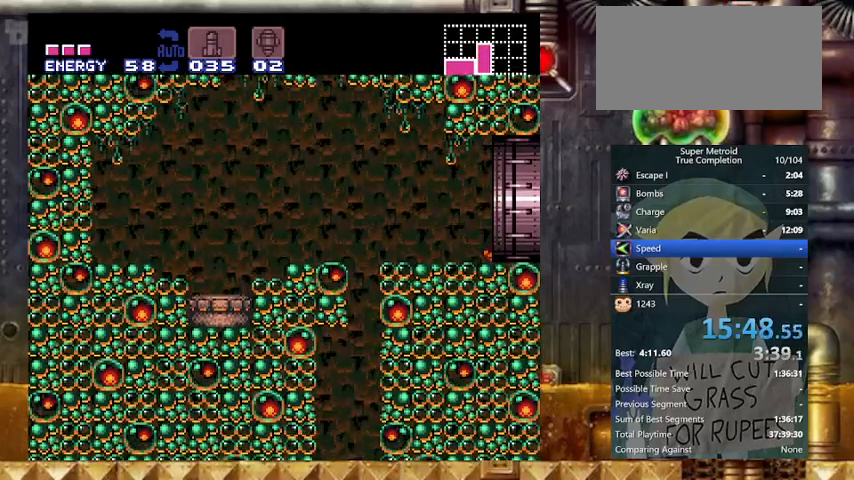
{"buttons": ["X", "Y", "DPAD_RIGHT"], "events": []}
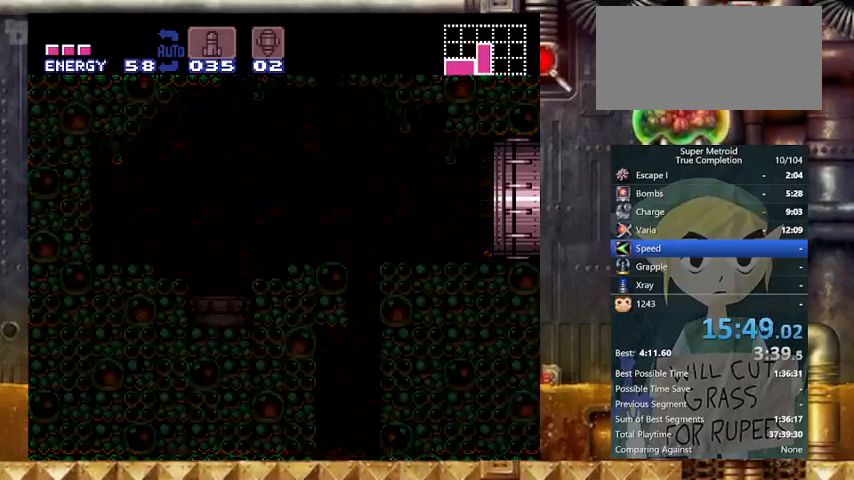
{"buttons": ["X", "Y", "R1", "DPAD_RIGHT"], "events": [[200, "R1", "down"]]}
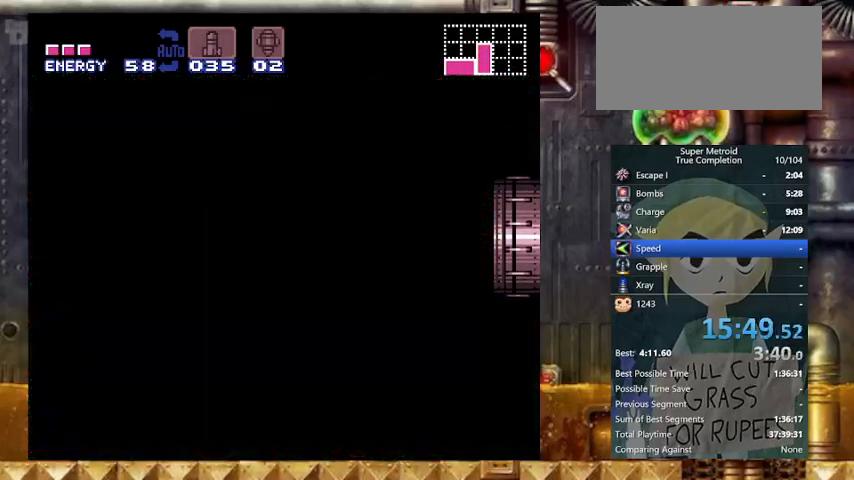
{"buttons": ["X", "Y", "R1", "DPAD_RIGHT"], "events": []}
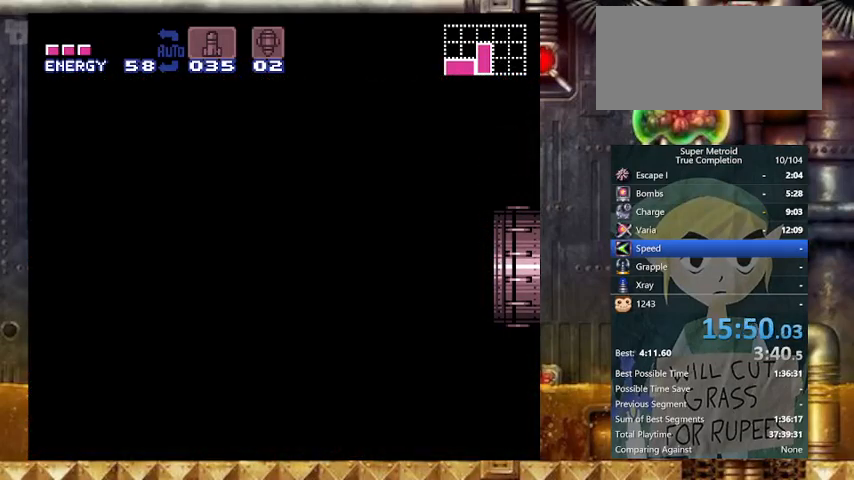
{"buttons": ["X", "Y", "R1", "DPAD_RIGHT"], "events": []}
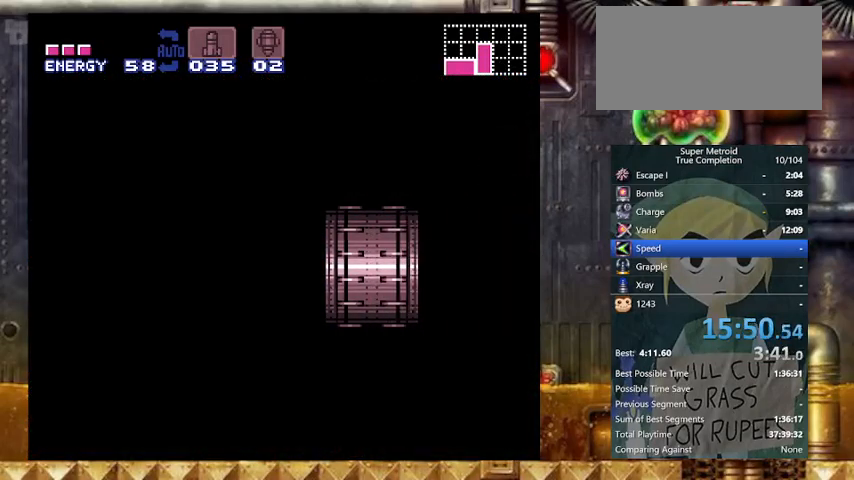
{"buttons": ["X", "Y", "R1", "DPAD_RIGHT"], "events": []}
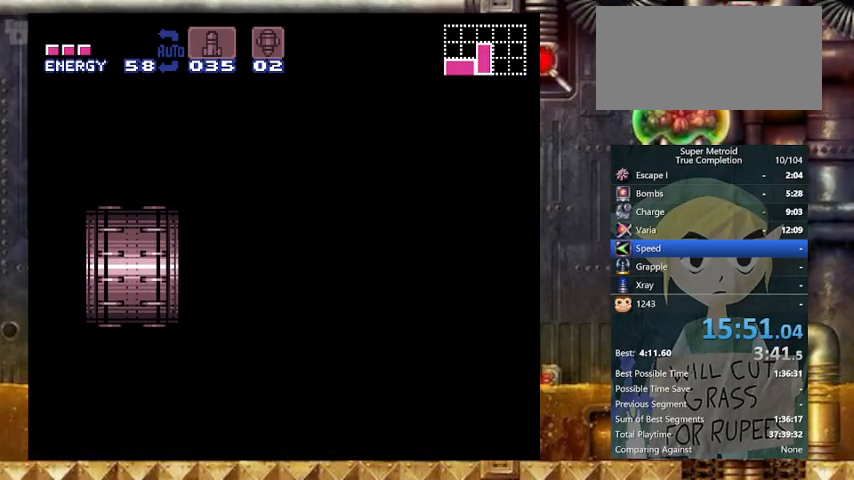
{"buttons": ["X", "Y", "R1", "DPAD_RIGHT"], "events": []}
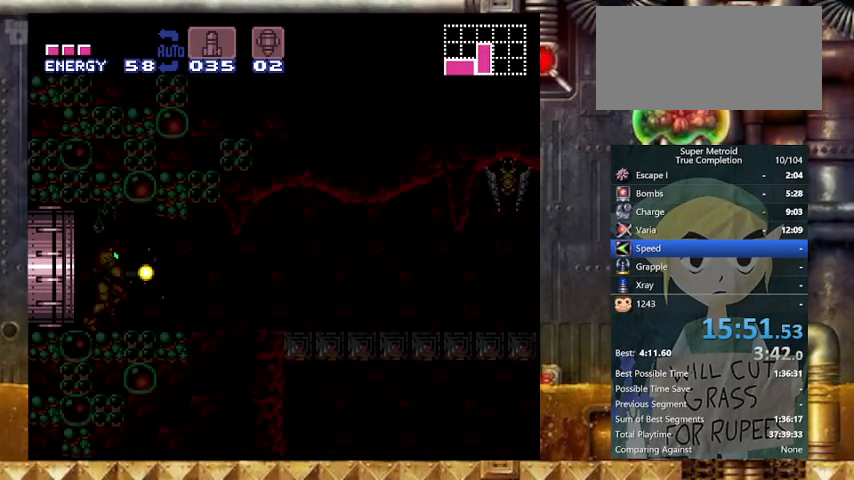
{"buttons": ["Y", "R1", "DPAD_RIGHT"], "events": [[500, "X", "up"]]}
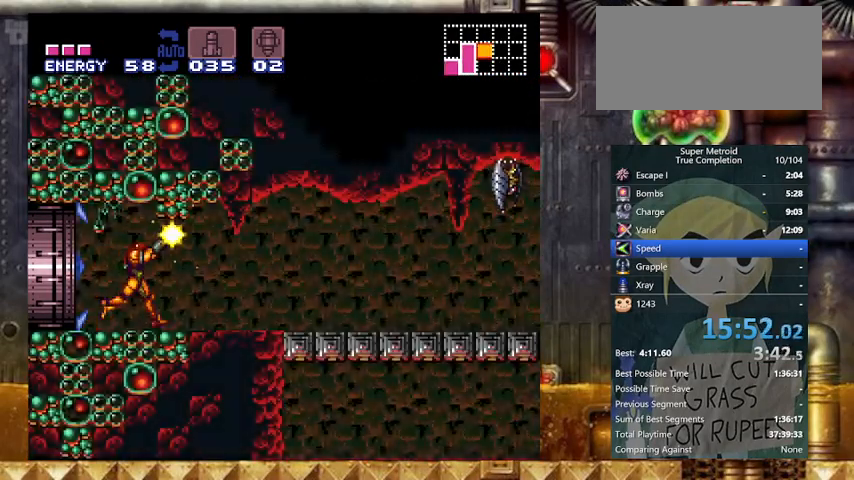
{"buttons": ["Y", "R1", "DPAD_RIGHT"], "events": [[200, "R1", "up"], [233, "L1", "down"], [267, "R1", "down"], [333, "L1", "up"], [367, "L1", "down"], [367, "R1", "up"], [467, "L1", "up"], [467, "R1", "down"]]}
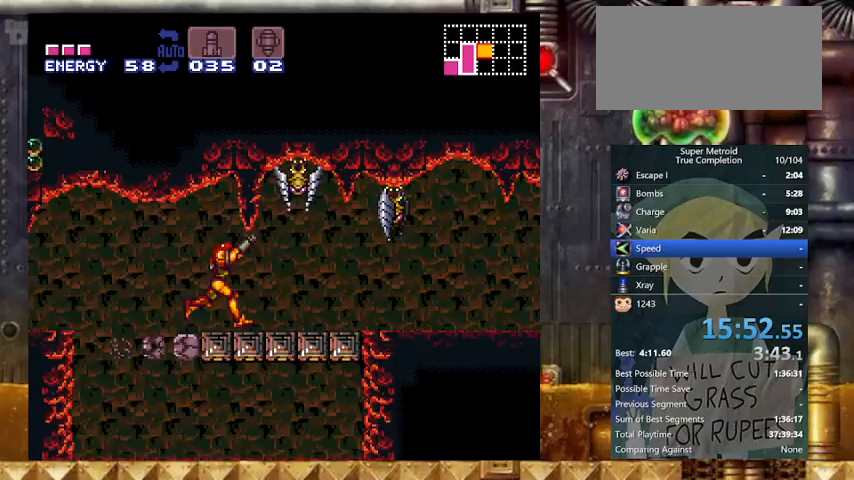
{"buttons": ["Y", "L1", "R1", "DPAD_RIGHT"], "events": [[33, "L1", "down"], [33, "R1", "up"], [133, "L1", "up"], [133, "R1", "down"], [167, "L1", "down"], [167, "R1", "up"], [267, "R1", "down"], [300, "L1", "up"], [300, "R1", "up"], [367, "L1", "down"], [367, "R1", "down"], [400, "L1", "up"], [400, "R1", "up"], [433, "L1", "down"], [500, "R1", "down"]]}
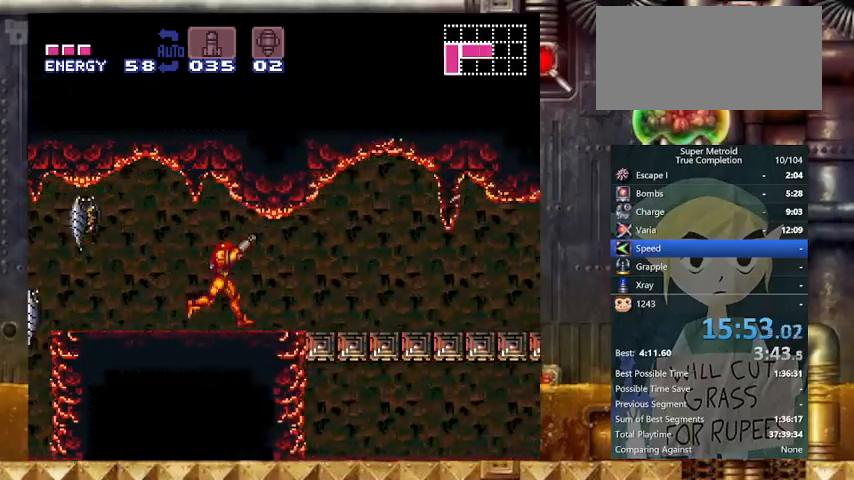
{"buttons": ["Y", "DPAD_RIGHT"], "events": [[33, "L1", "up"], [33, "R1", "up"], [67, "L1", "down"], [133, "L1", "up"], [133, "R1", "down"], [233, "L1", "down"], [233, "R1", "up"], [267, "L1", "up"], [267, "R1", "down"], [333, "L1", "down"], [333, "R1", "up"], [367, "L1", "up"], [367, "R1", "down"], [433, "R1", "up"]]}
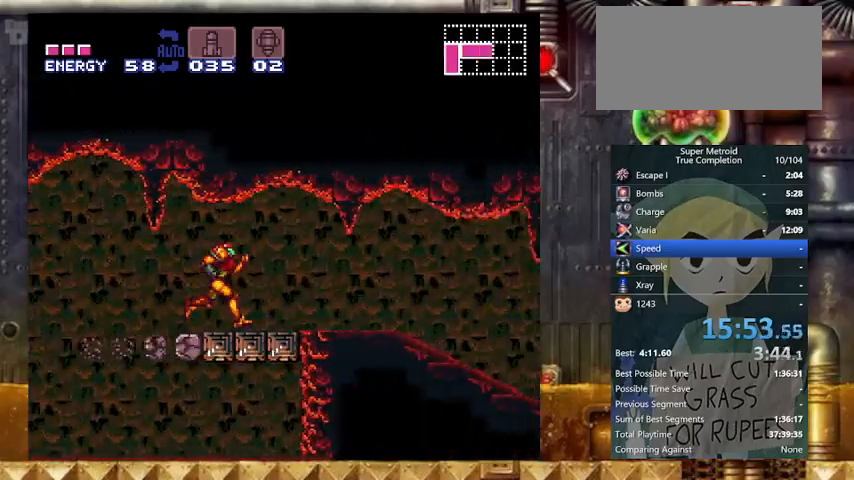
{"buttons": ["Y", "DPAD_RIGHT"], "events": [[33, "R1", "down"], [67, "R1", "up"], [200, "L1", "down"], [233, "L1", "up"], [367, "R1", "down"], [467, "R1", "up"]]}
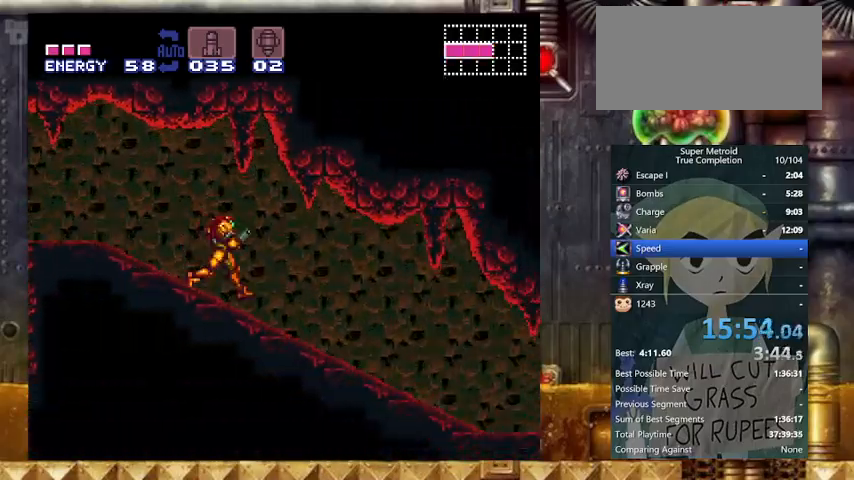
{"buttons": ["Y", "L1", "R1", "DPAD_RIGHT"], "events": [[33, "R1", "down"], [67, "R1", "up"], [167, "L1", "down"], [167, "R1", "down"], [233, "L1", "up"], [233, "R1", "up"], [267, "L1", "down"], [300, "L1", "up"], [300, "R1", "down"], [367, "R1", "up"], [400, "L1", "down"], [400, "R1", "down"]]}
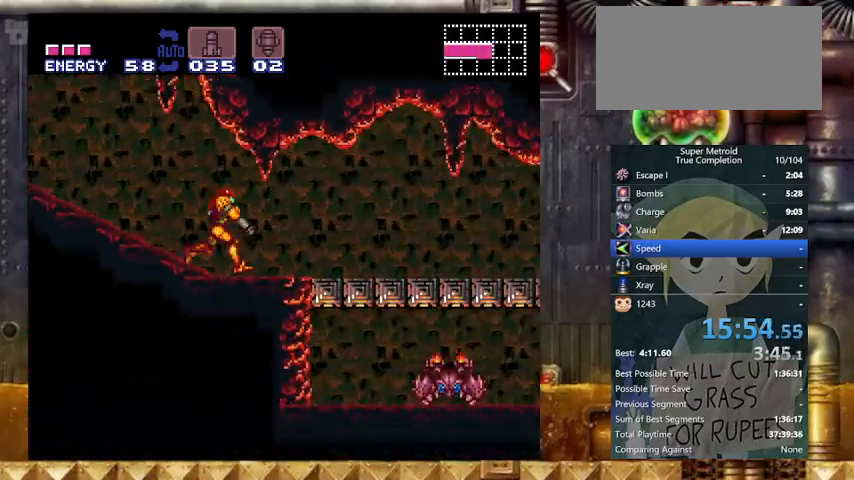
{"buttons": ["Y", "DPAD_RIGHT"], "events": [[33, "L1", "up"], [67, "R1", "up"], [367, "B", "down"], [433, "B", "up"]]}
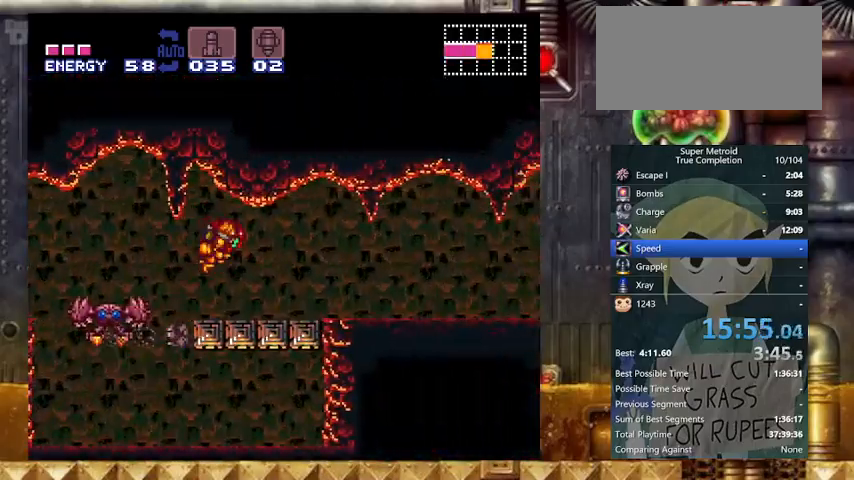
{"buttons": ["Y", "L1"], "events": [[67, "DPAD_DOWN", "down"], [67, "DPAD_LEFT", "down"], [133, "DPAD_RIGHT", "up"], [167, "DPAD_DOWN", "up"], [167, "DPAD_LEFT", "up"], [167, "DPAD_RIGHT", "down"], [233, "DPAD_DOWN", "down"], [233, "DPAD_LEFT", "down"], [267, "DPAD_RIGHT", "up"], [367, "DPAD_DOWN", "up"], [367, "DPAD_LEFT", "up"], [367, "DPAD_RIGHT", "down"], [433, "L1", "down"], [467, "DPAD_RIGHT", "up"]]}
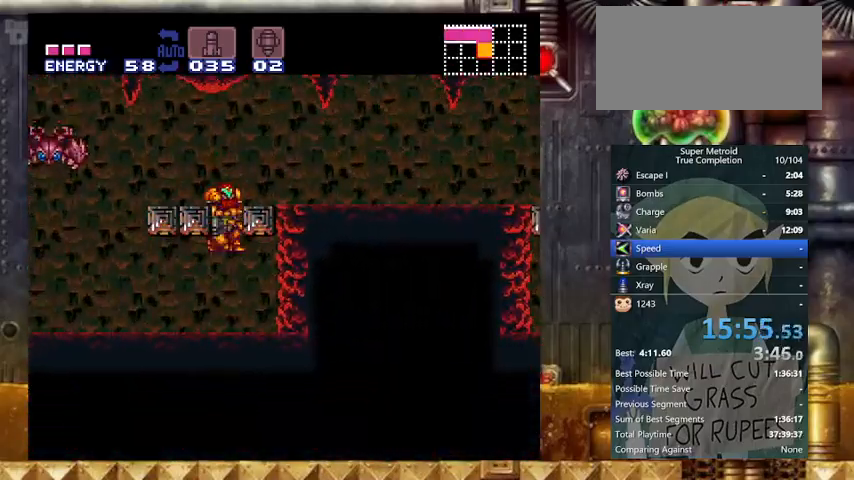
{"buttons": ["B", "Y", "DPAD_RIGHT"], "events": [[67, "L1", "up"], [267, "B", "down"], [367, "DPAD_RIGHT", "down"]]}
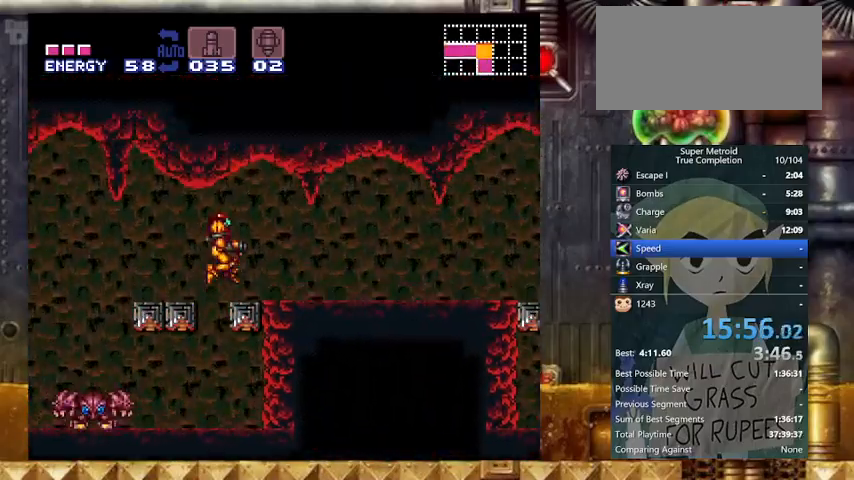
{"buttons": ["Y", "R1", "DPAD_RIGHT"], "events": [[33, "B", "up"], [367, "L1", "down"], [467, "L1", "up"], [467, "R1", "down"]]}
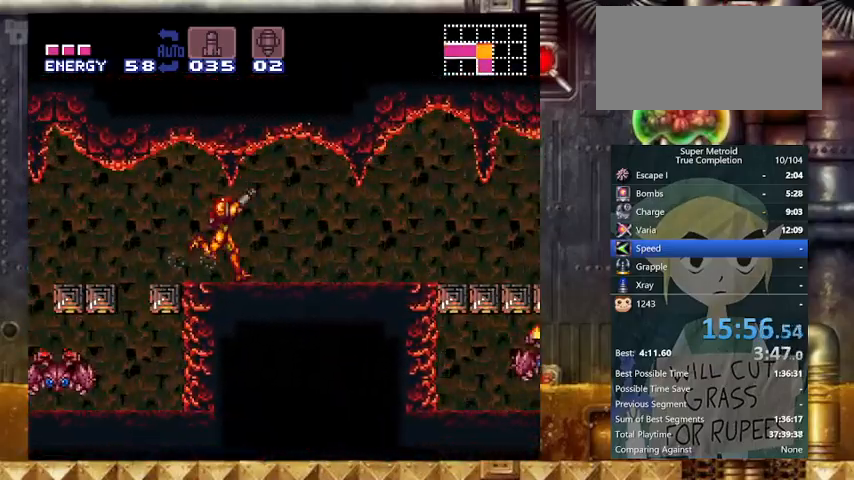
{"buttons": ["Y", "L1", "R1", "DPAD_RIGHT"], "events": [[67, "L1", "down"], [67, "R1", "up"], [167, "L1", "up"], [233, "L1", "down"], [267, "R1", "down"], [333, "L1", "up"], [333, "R1", "up"], [367, "L1", "down"], [433, "R1", "down"]]}